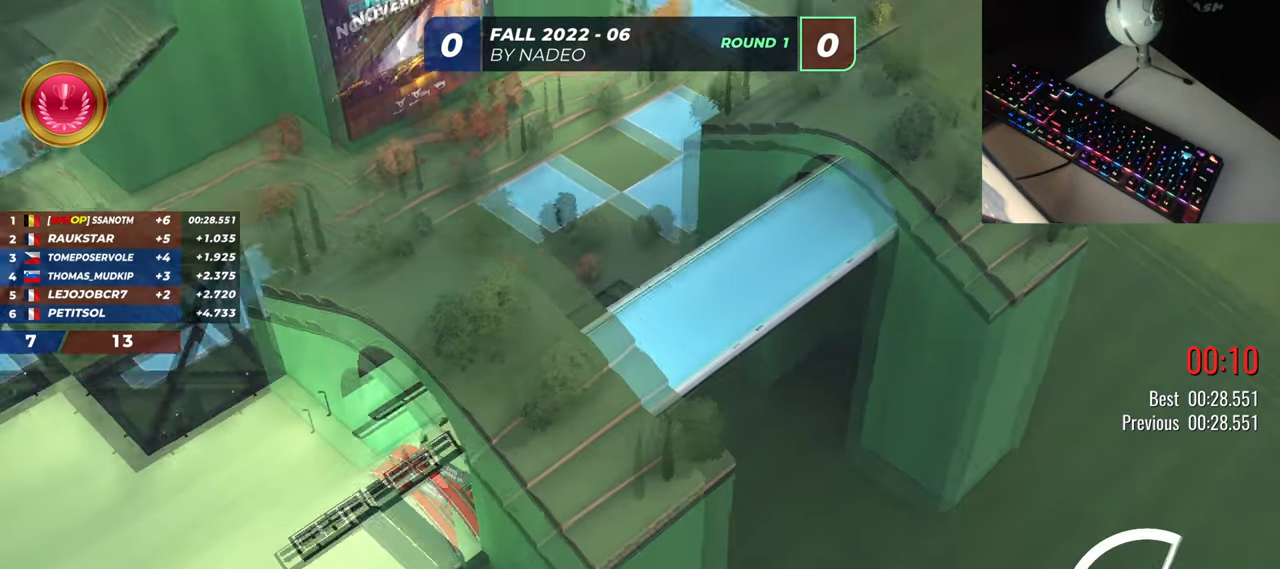
Gameplay with keyboard; each line is a JSON object with the keys held at the frame after it. "events" lists presses ("down") and releases ("up") of "down", "left", "right" and "up" between this image and that frame as [ms after this image, input, new state], when the widget could be followed in between. No other keys are recorded. Mouse input is not recorded.
{"keys": ["down", "left"], "events": [[133, "down", "down"]]}
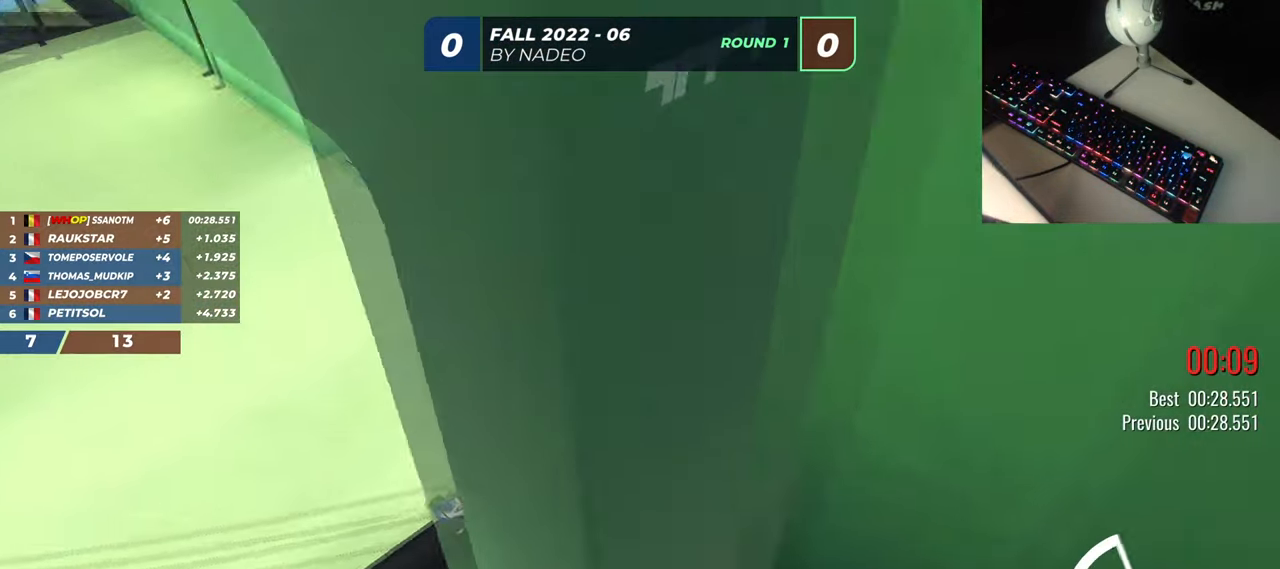
{"keys": ["up"], "events": [[333, "down", "up"], [483, "up", "down"], [500, "left", "up"]]}
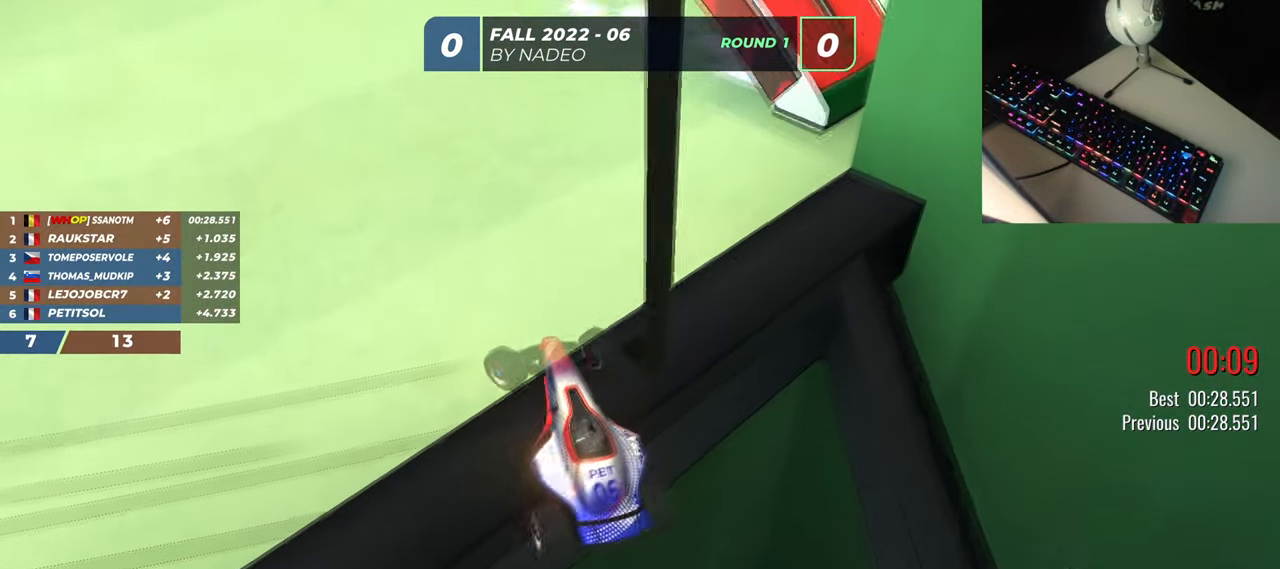
{"keys": ["up"], "events": [[100, "right", "down"], [400, "right", "up"]]}
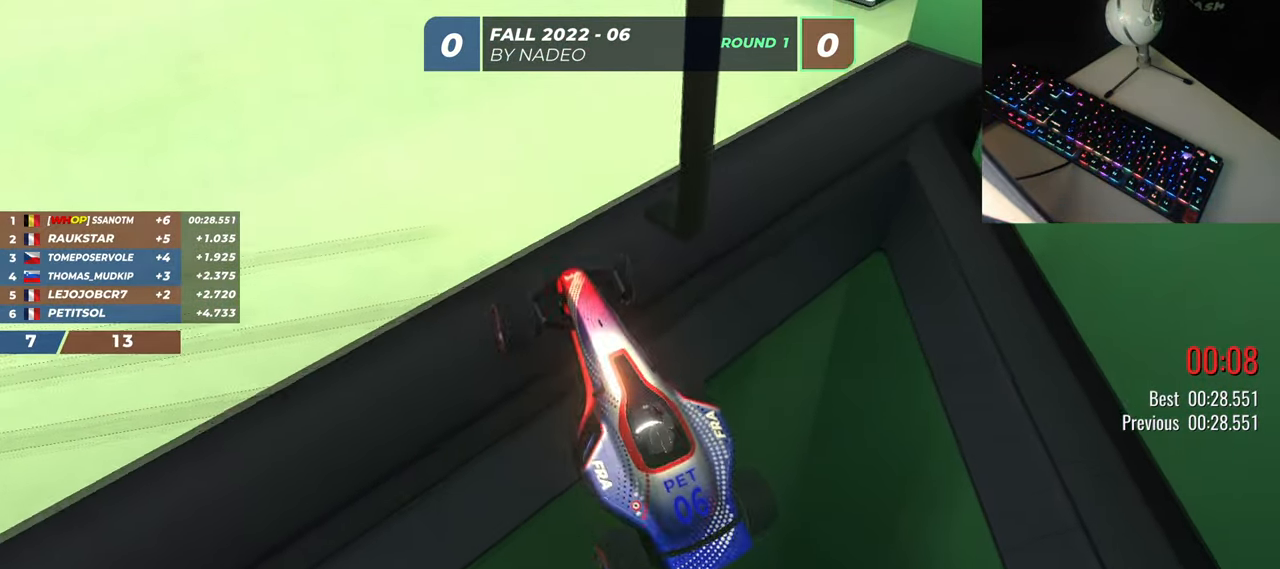
{"keys": ["up"], "events": [[266, "right", "down"], [500, "right", "up"]]}
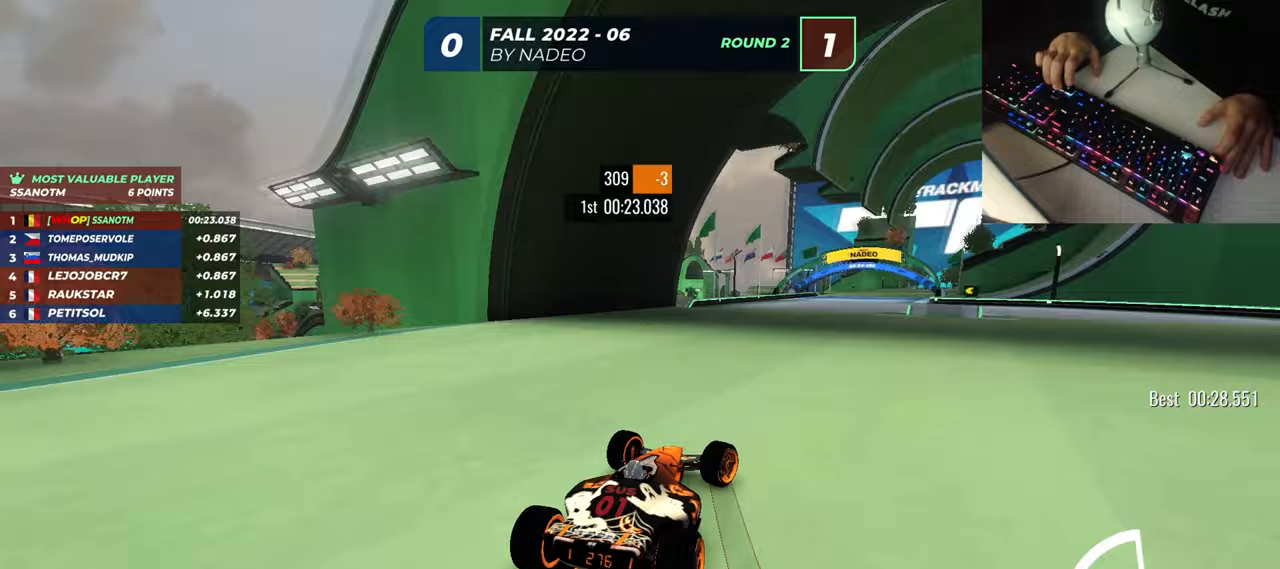
{"keys": ["right", "up"], "events": [[501, "right", "down"]]}
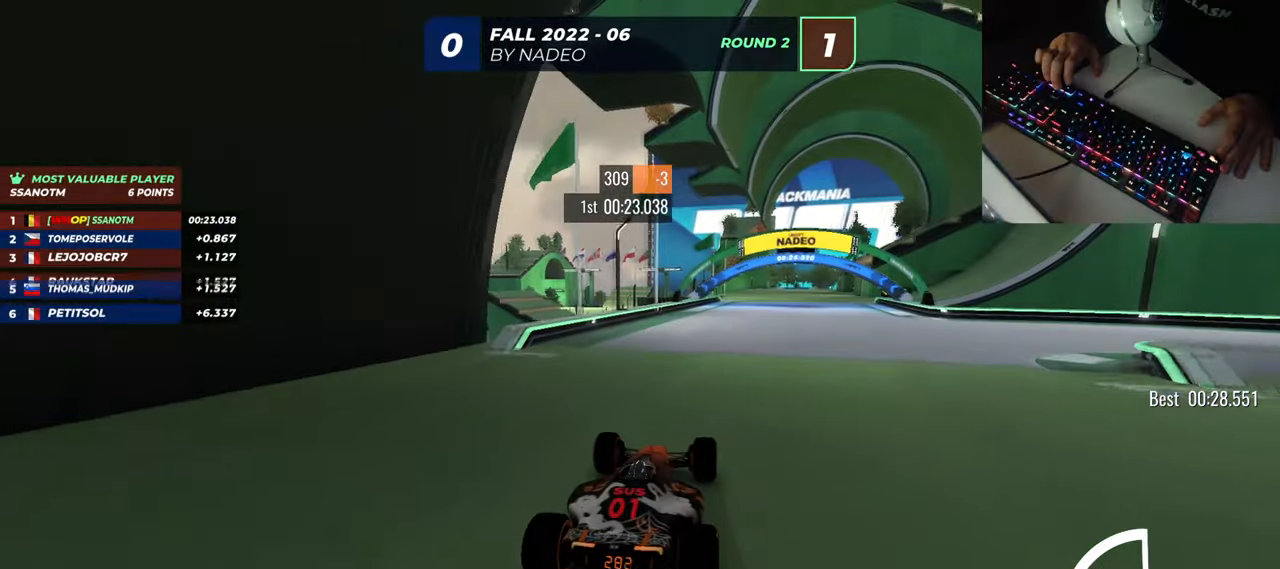
{"keys": ["up"], "events": [[66, "right", "up"], [316, "left", "down"], [483, "left", "up"]]}
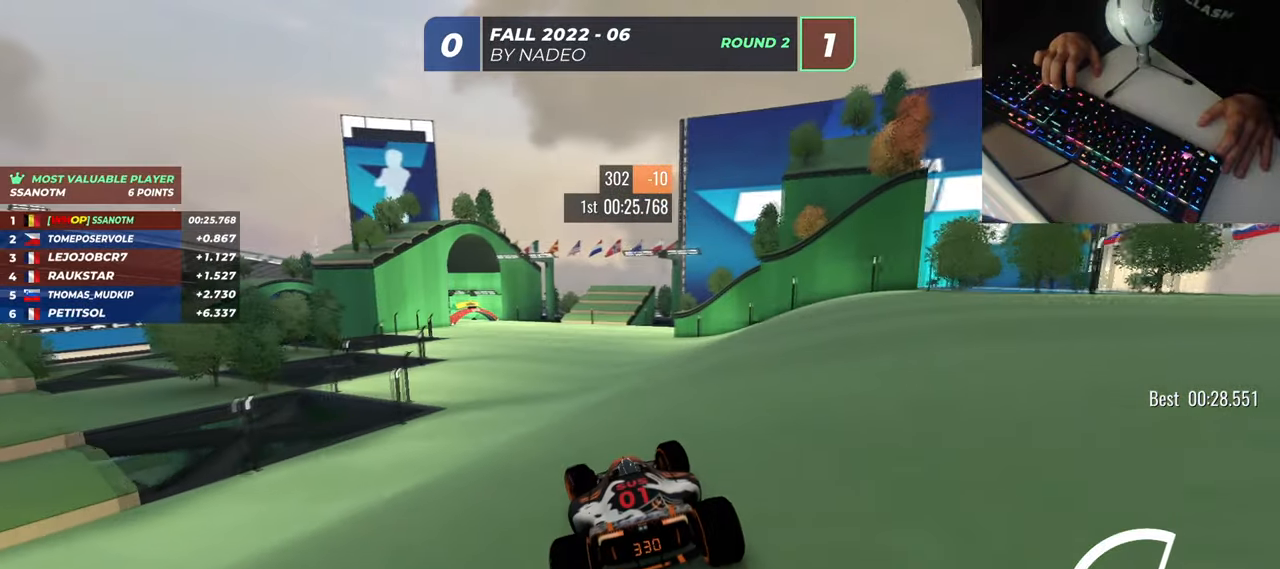
{"keys": ["left", "up"], "events": [[67, "left", "down"], [167, "left", "up"], [234, "left", "down"], [384, "left", "up"], [467, "left", "down"]]}
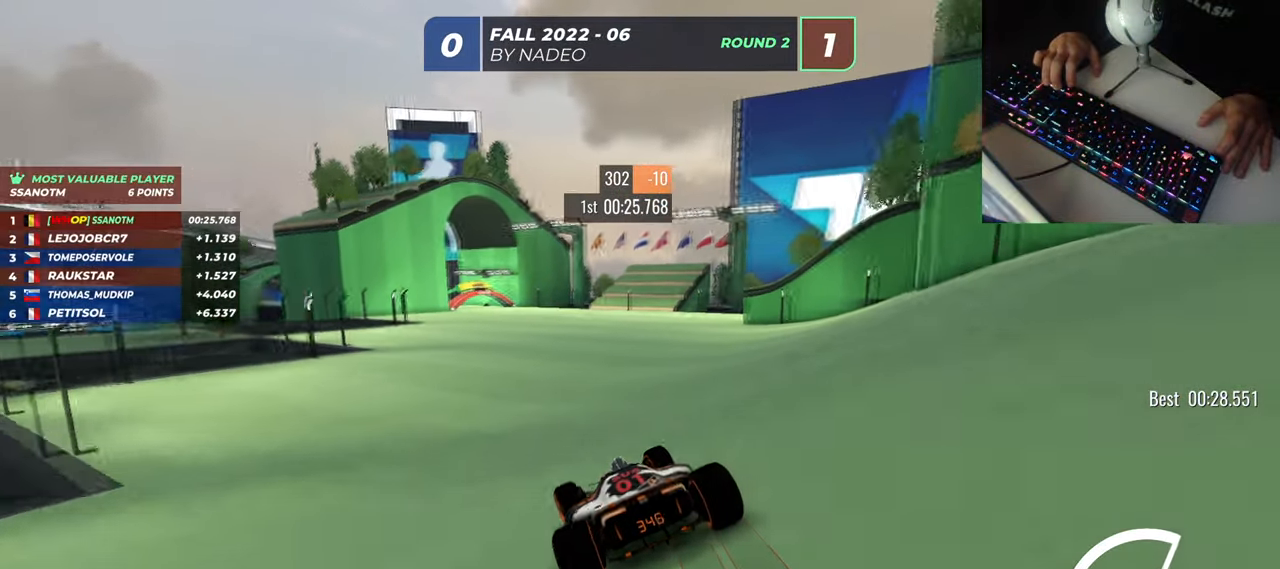
{"keys": ["left", "up"], "events": [[50, "left", "up"], [183, "left", "down"], [283, "left", "up"], [367, "left", "down"]]}
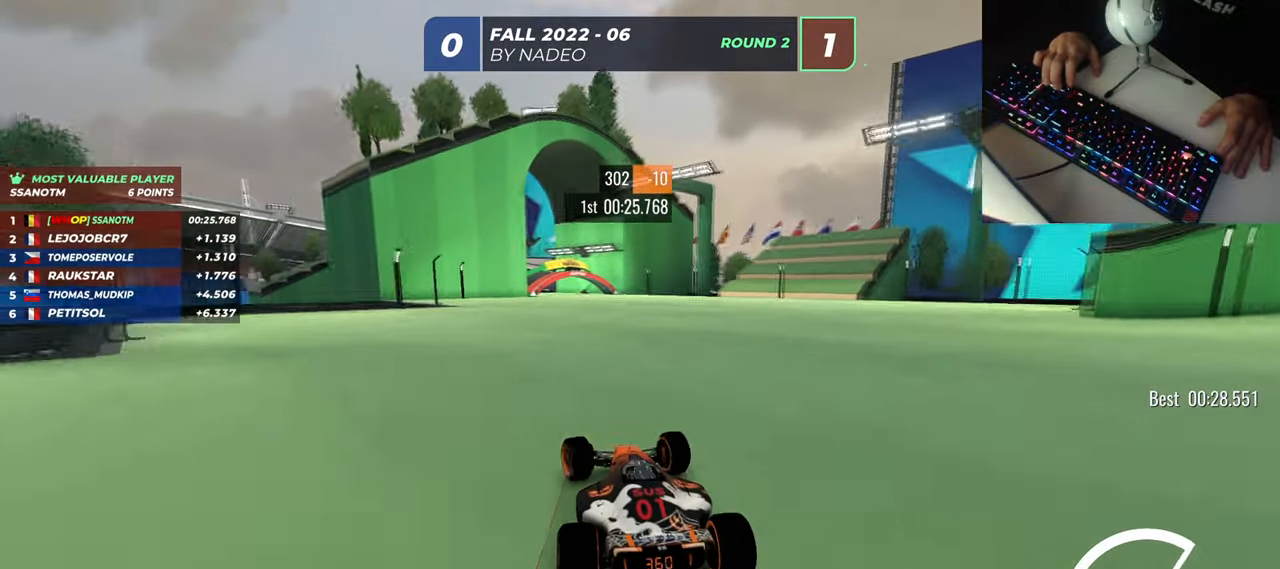
{"keys": [], "events": [[33, "left", "up"], [117, "left", "down"], [200, "left", "up"], [450, "up", "up"]]}
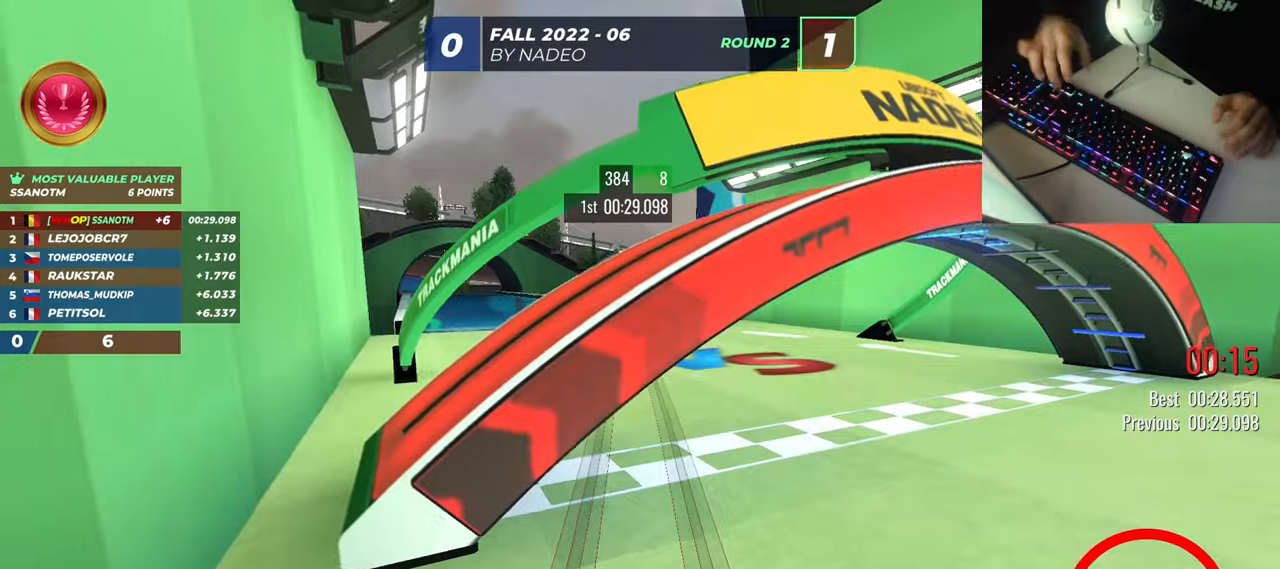
{"keys": [], "events": []}
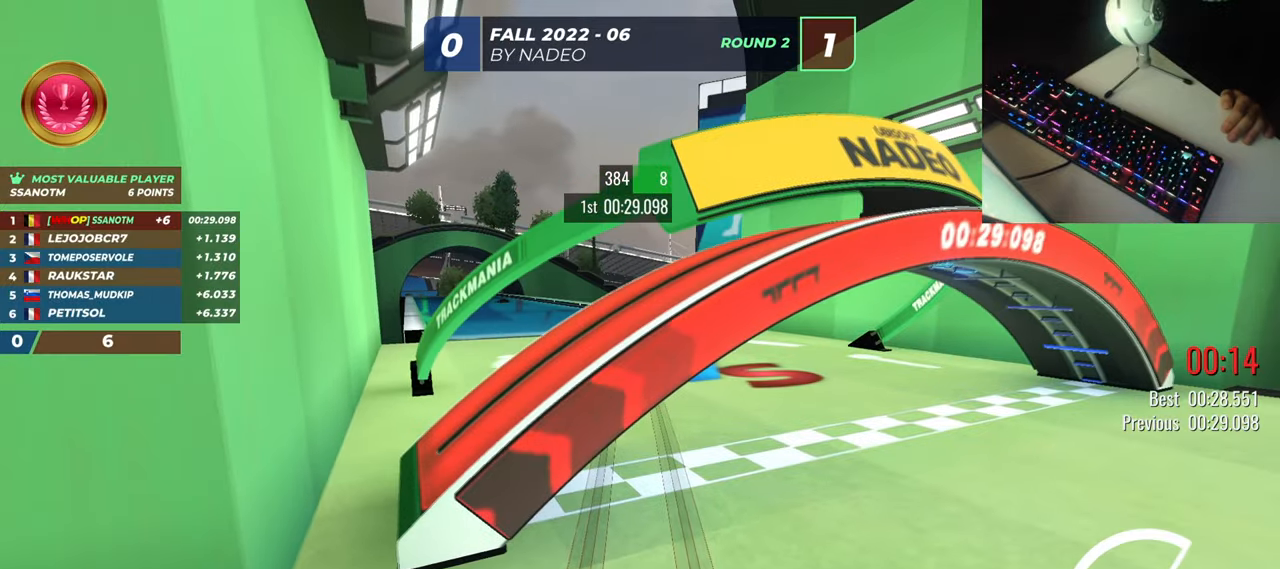
{"keys": ["right", "up"], "events": [[384, "up", "down"], [417, "right", "down"]]}
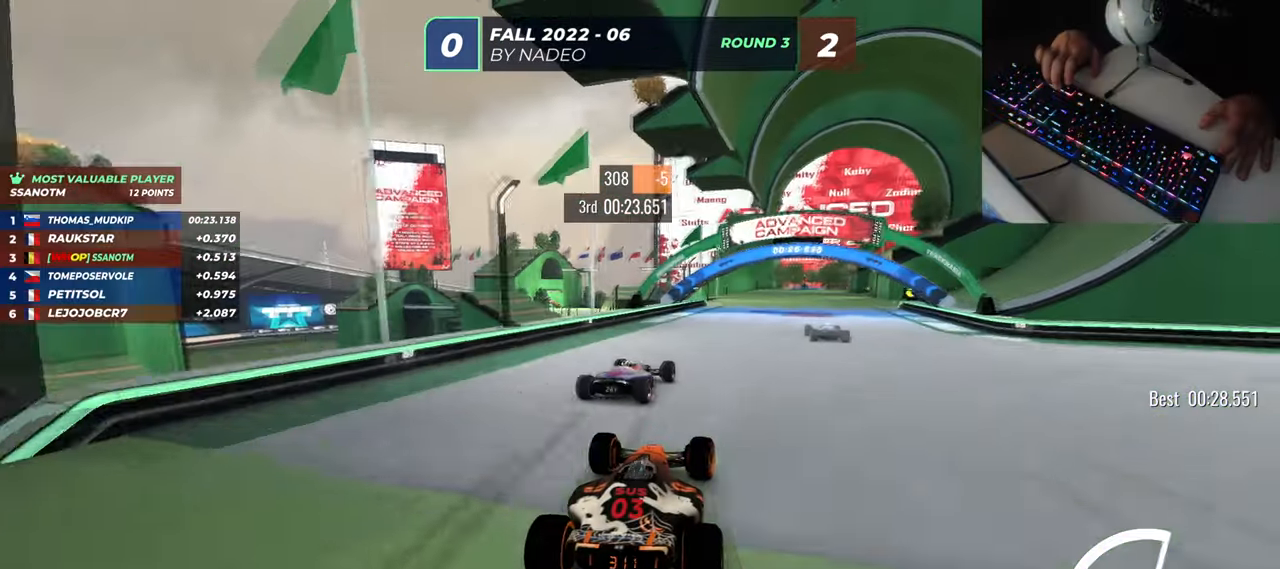
{"keys": ["up"], "events": [[116, "right", "up"], [266, "left", "down"], [467, "left", "up"]]}
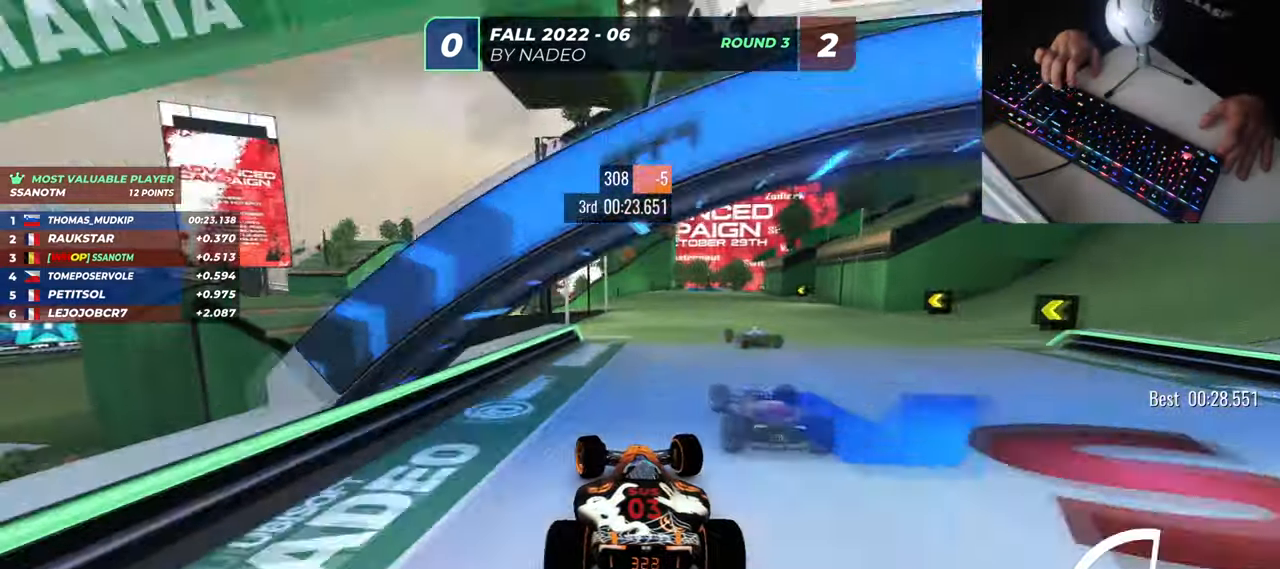
{"keys": ["left", "up"], "events": [[67, "left", "down"]]}
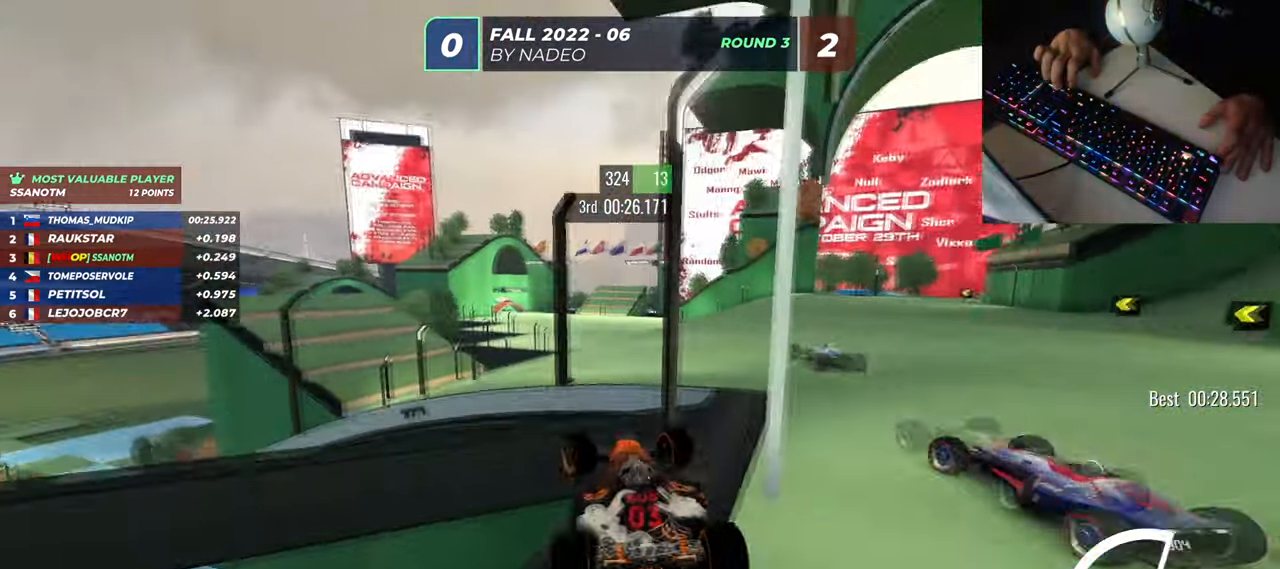
{"keys": [], "events": [[166, "left", "up"], [200, "up", "up"]]}
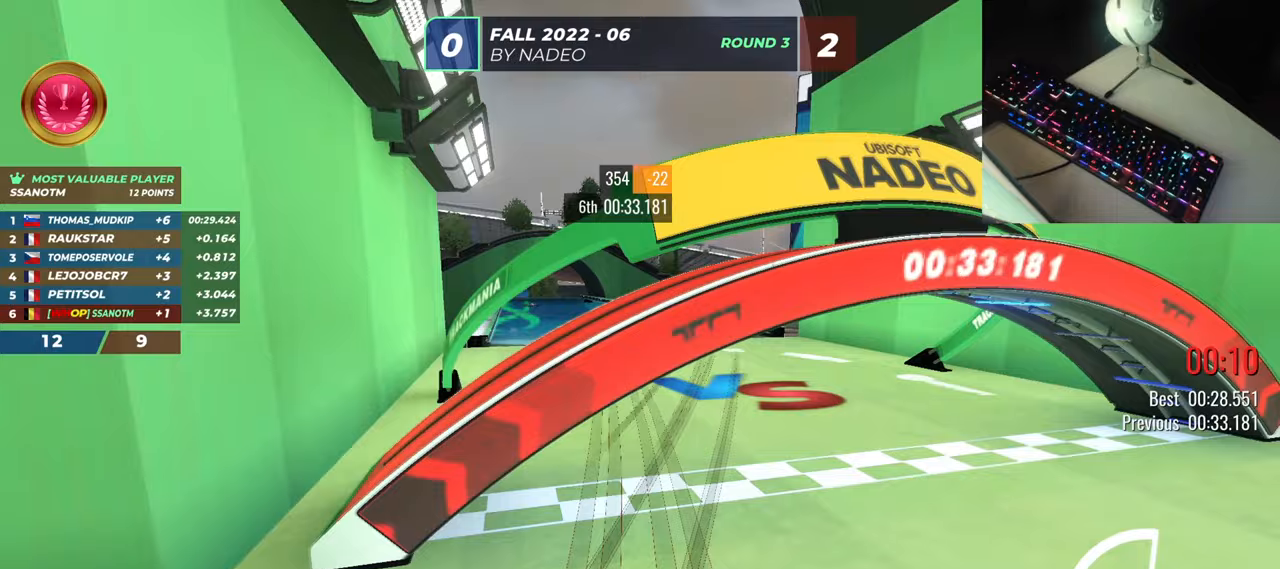
{"keys": [], "events": []}